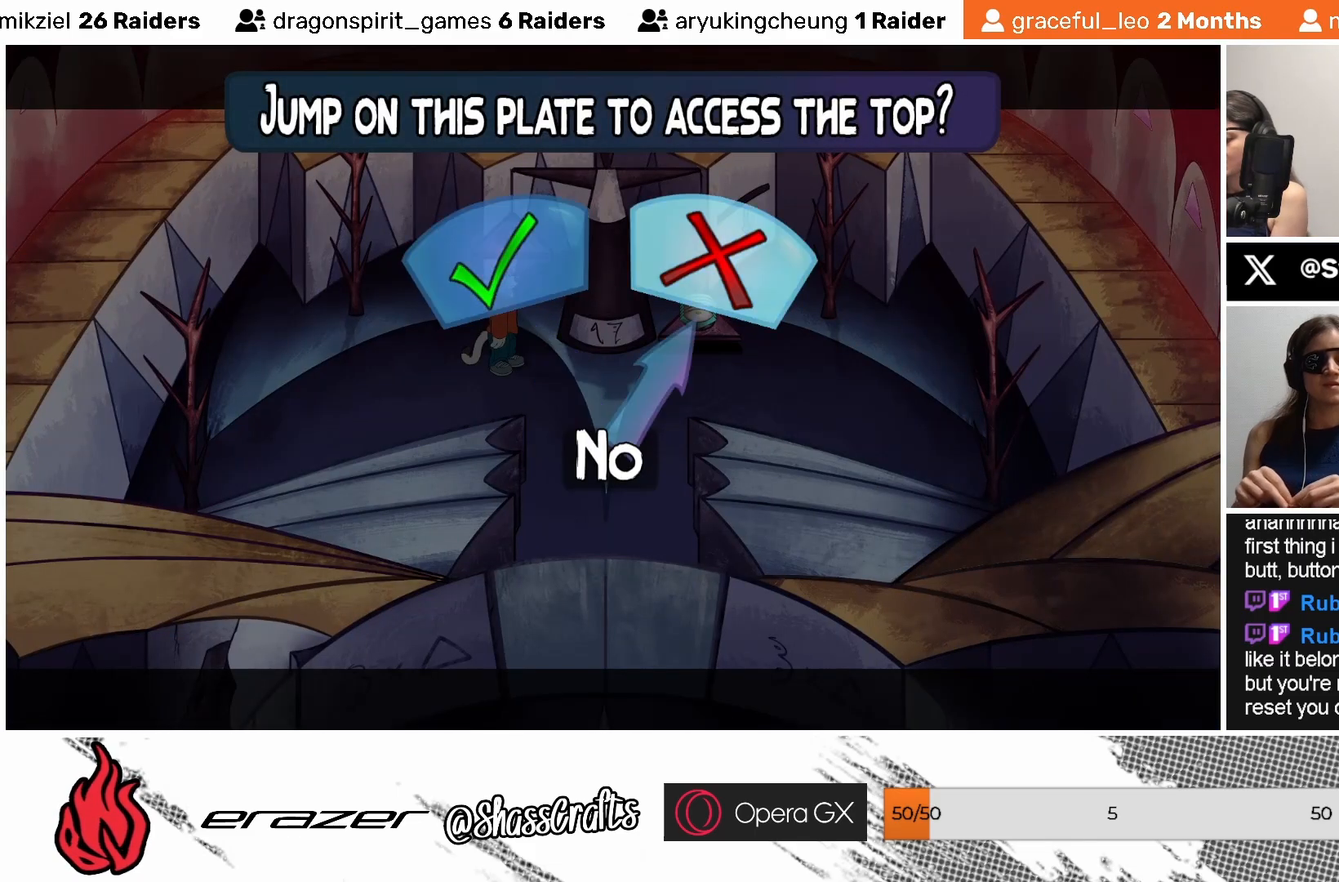
Gameplay with a controller (PlayStation layout); each line is a JSON object with the inputs held at the frame after it. "events" lists button and stick changes between this image and that frame as [ms after this image, input, new state], when the widget could be followed in between. Not read: right_stick.
{"buttons": [], "left_stick": "center", "events": []}
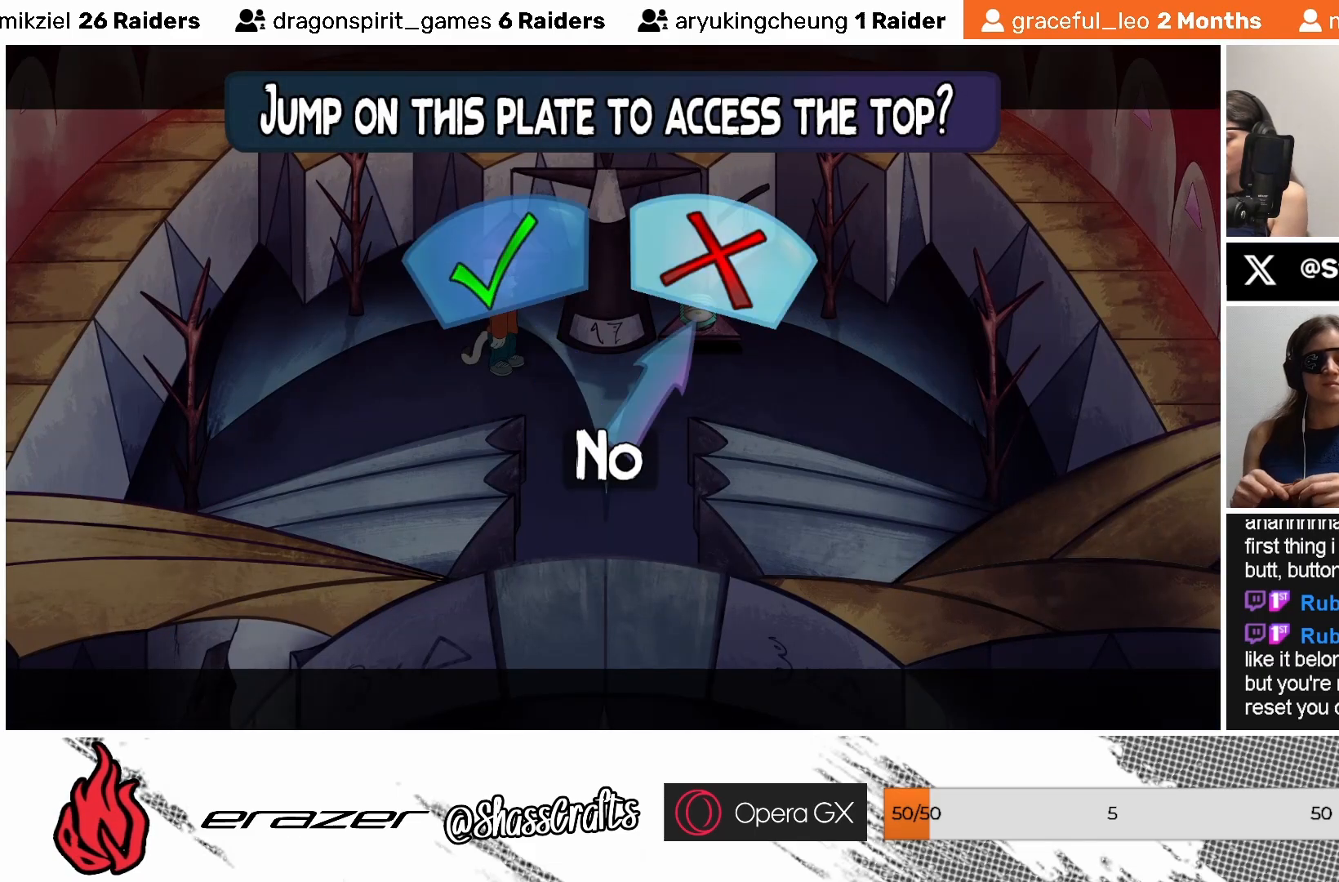
{"buttons": [], "left_stick": "center", "events": []}
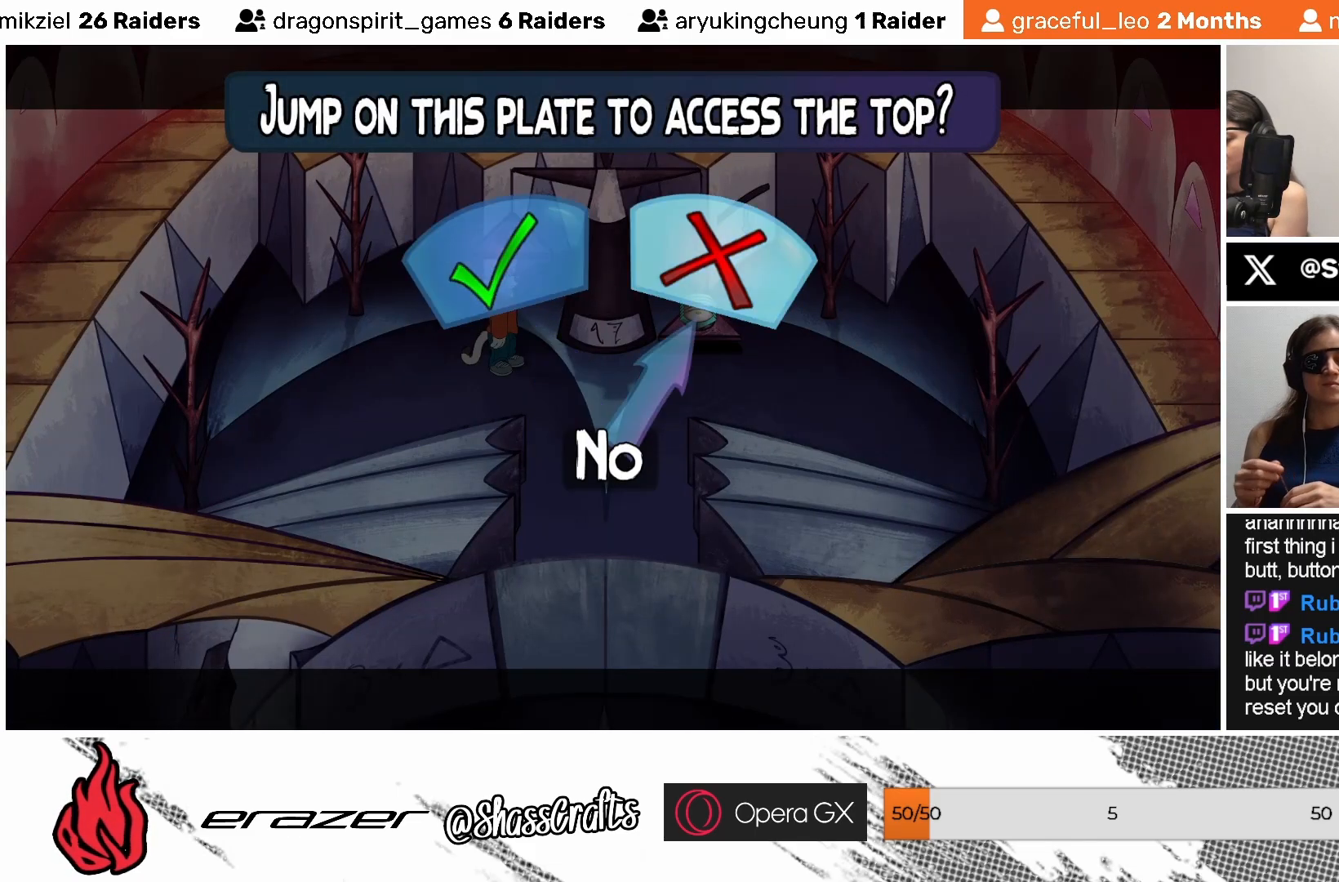
{"buttons": [], "left_stick": "center", "events": [[33, "DPAD_LEFT", "down"], [133, "DPAD_LEFT", "up"]]}
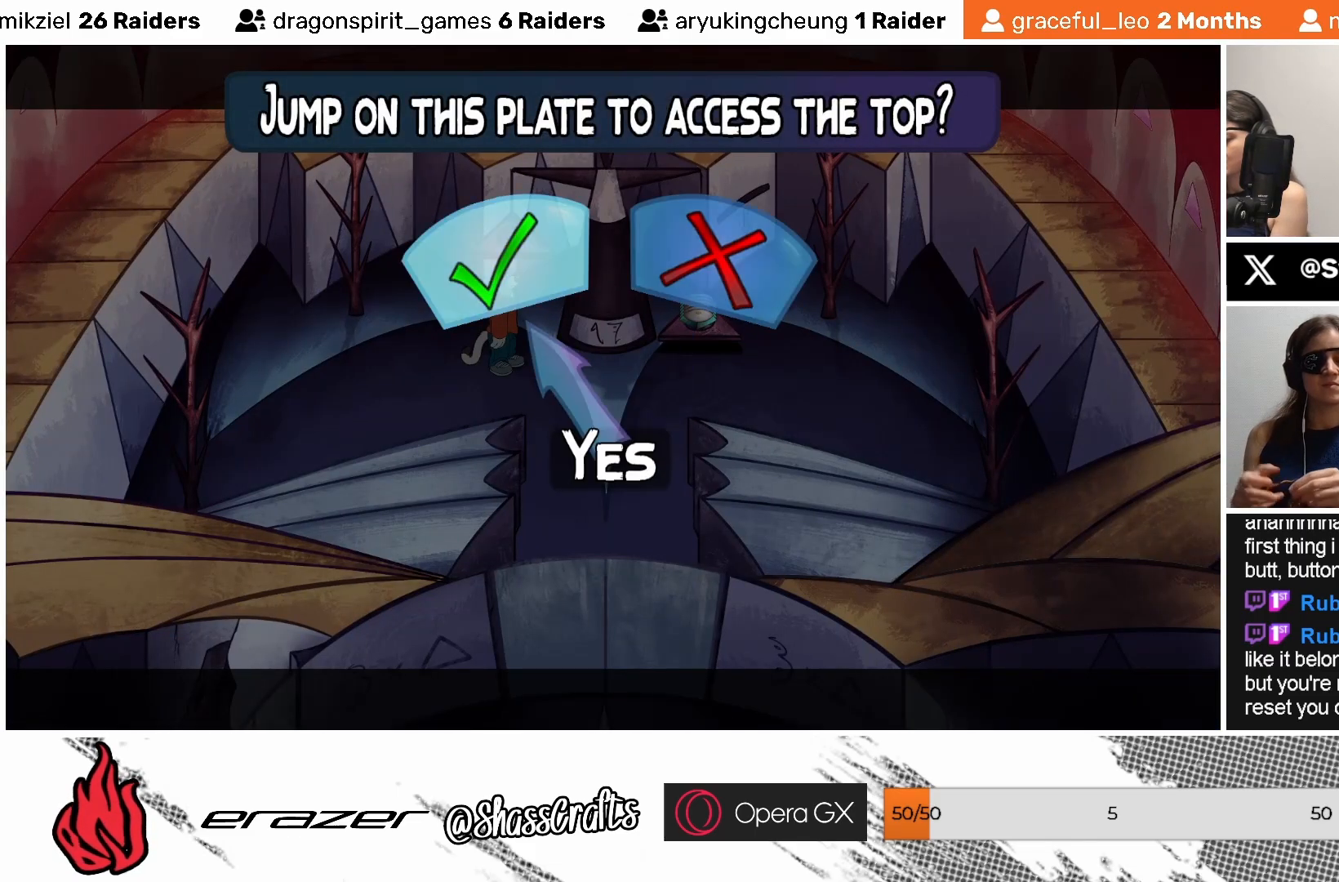
{"buttons": [], "left_stick": "center", "events": [[183, "DPAD_RIGHT", "down"], [267, "DPAD_RIGHT", "up"]]}
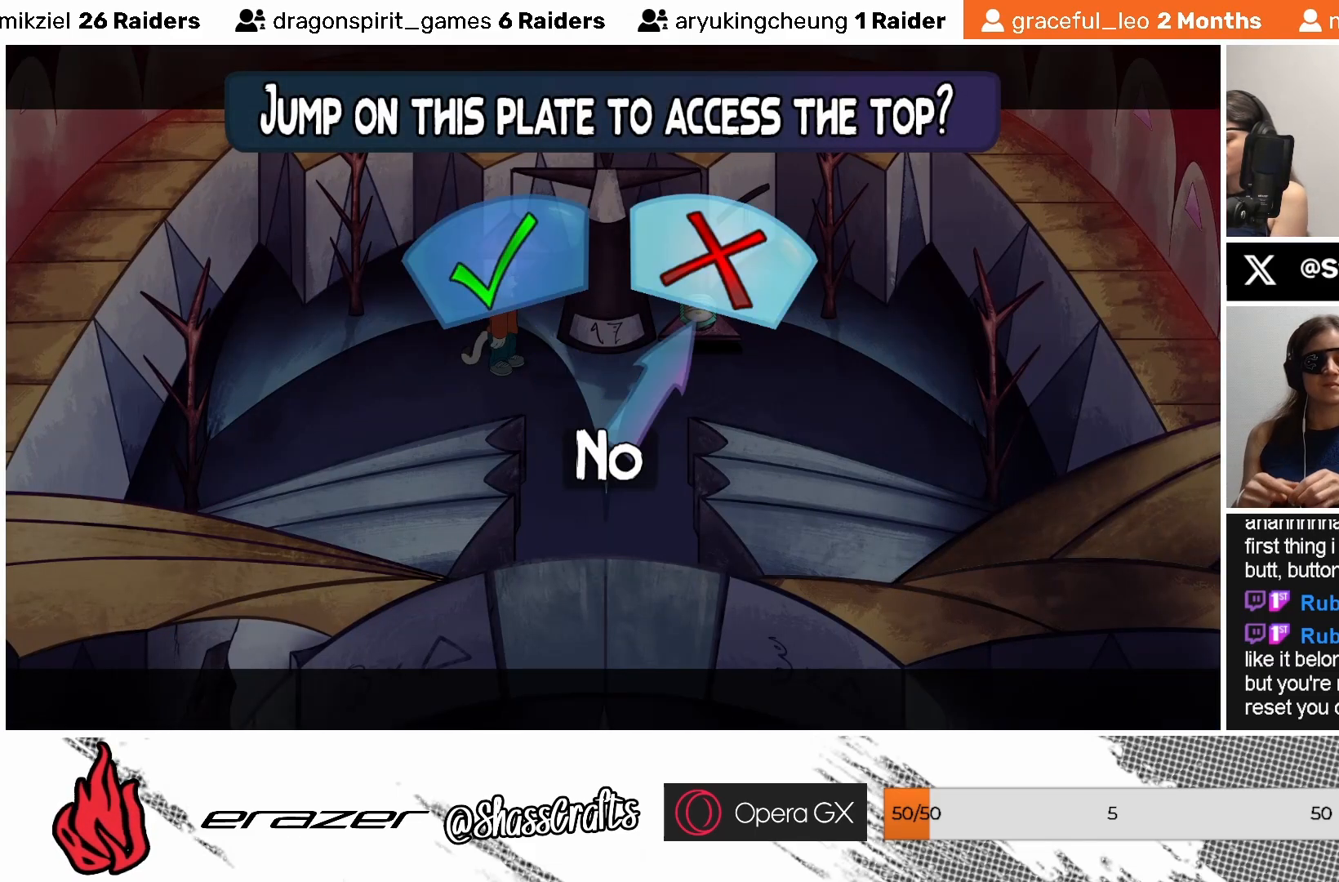
{"buttons": [], "left_stick": "center", "events": [[17, "DPAD_RIGHT", "down"], [133, "DPAD_RIGHT", "up"], [417, "CROSS", "down"], [483, "CROSS", "up"]]}
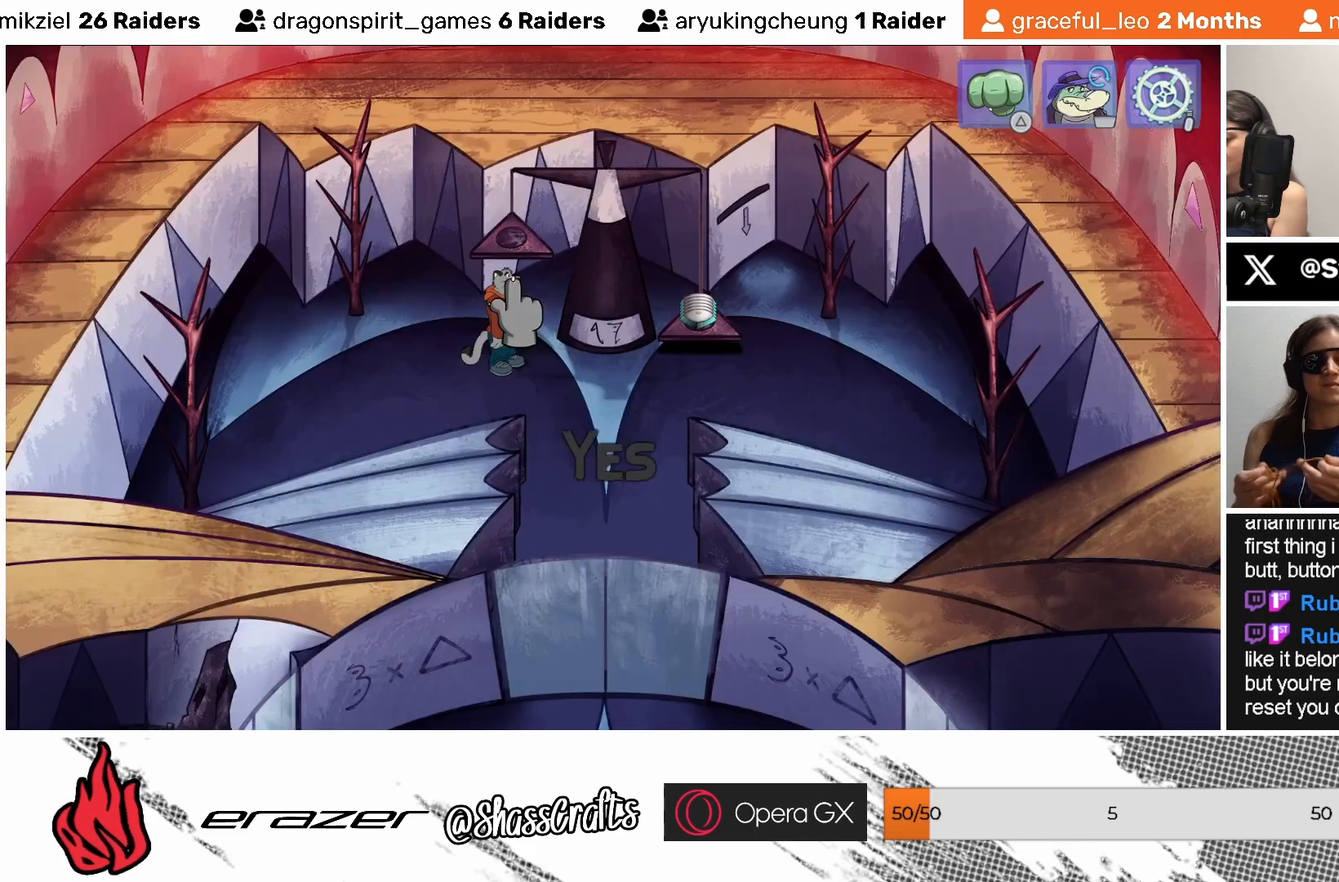
{"buttons": [], "left_stick": "center", "events": []}
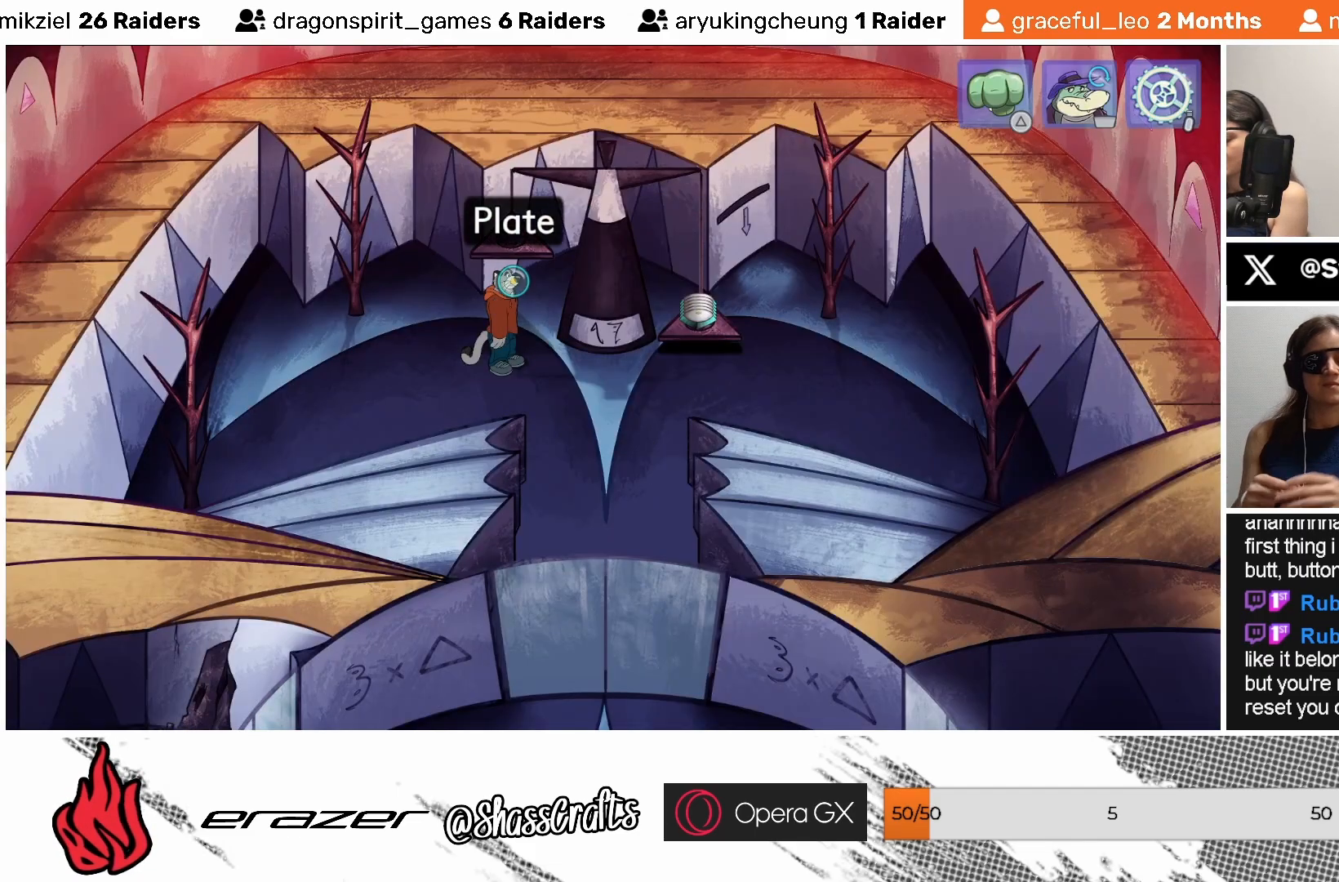
{"buttons": [], "left_stick": "center", "events": []}
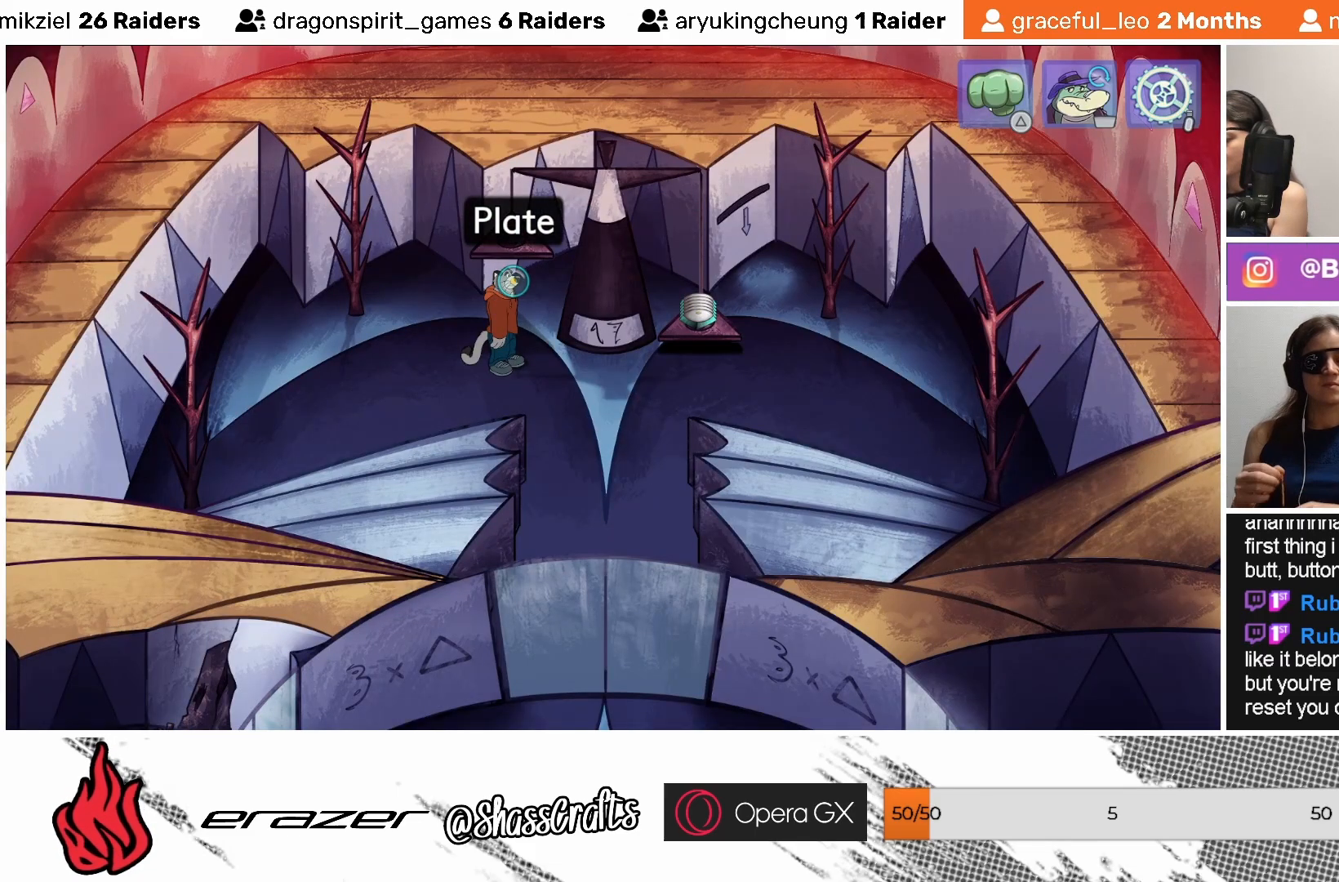
{"buttons": ["DPAD_RIGHT"], "left_stick": "center", "events": [[483, "DPAD_RIGHT", "down"]]}
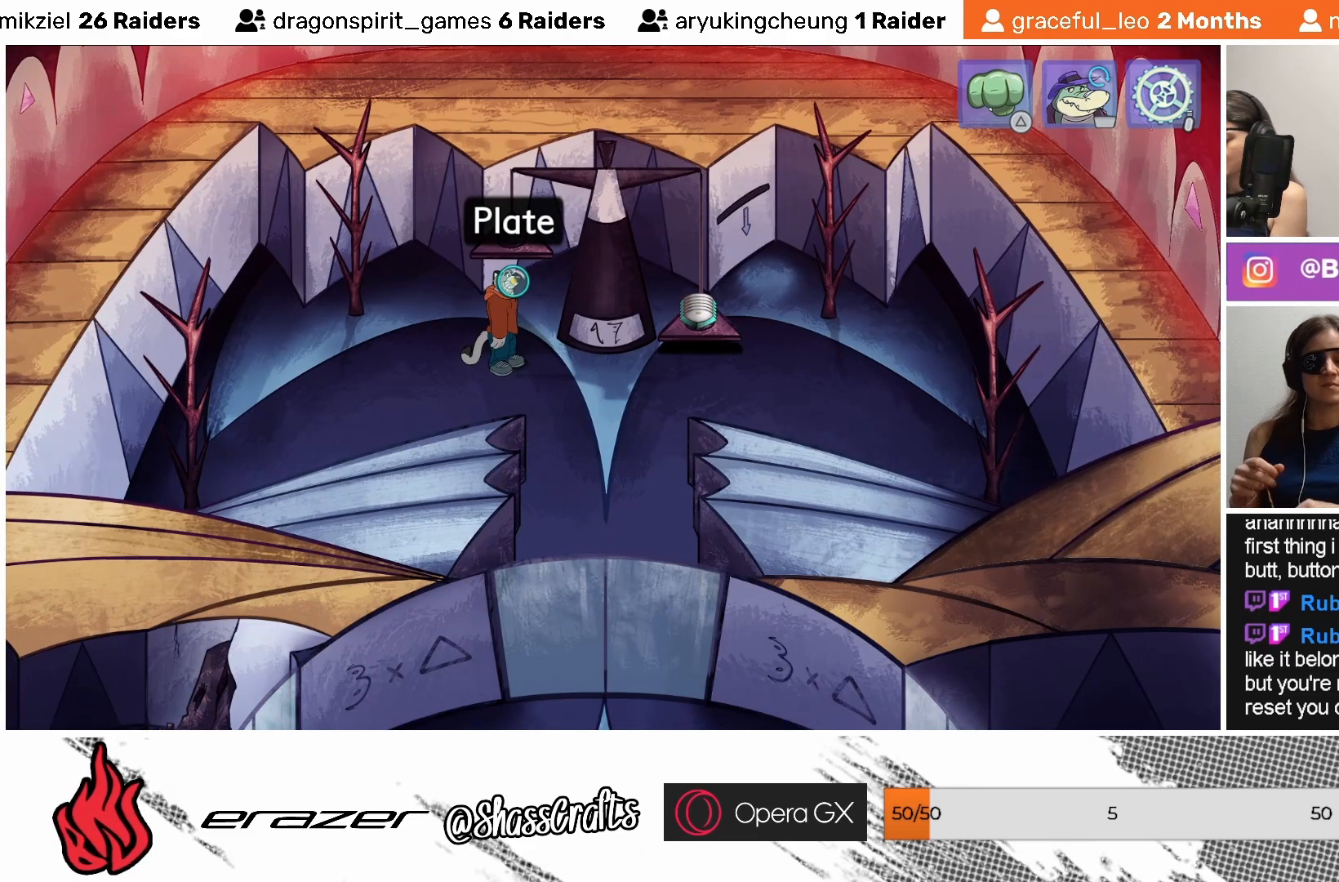
{"buttons": [], "left_stick": "center", "events": [[33, "DPAD_RIGHT", "up"], [433, "DPAD_RIGHT", "down"], [483, "DPAD_RIGHT", "up"]]}
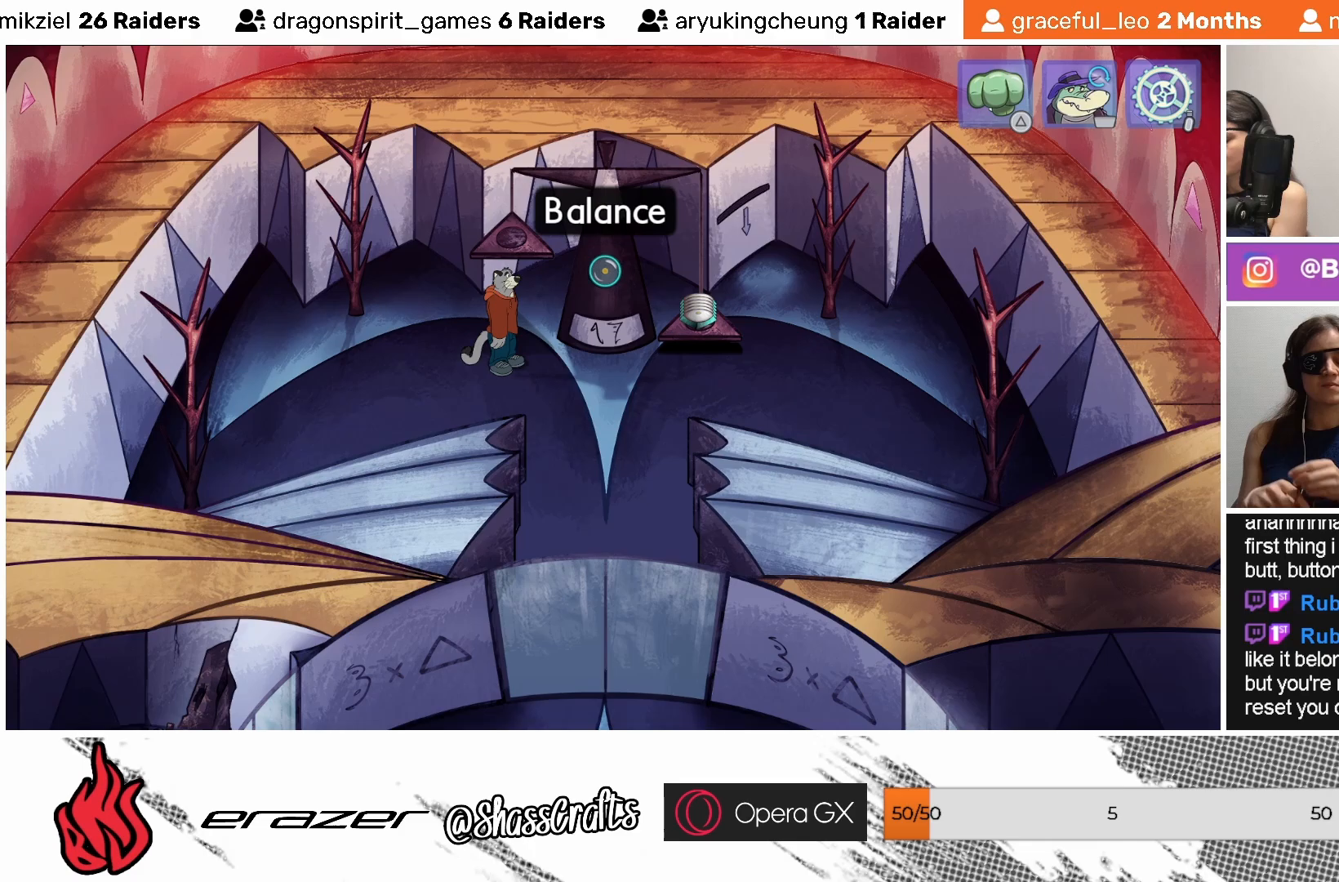
{"buttons": [], "left_stick": "center", "events": []}
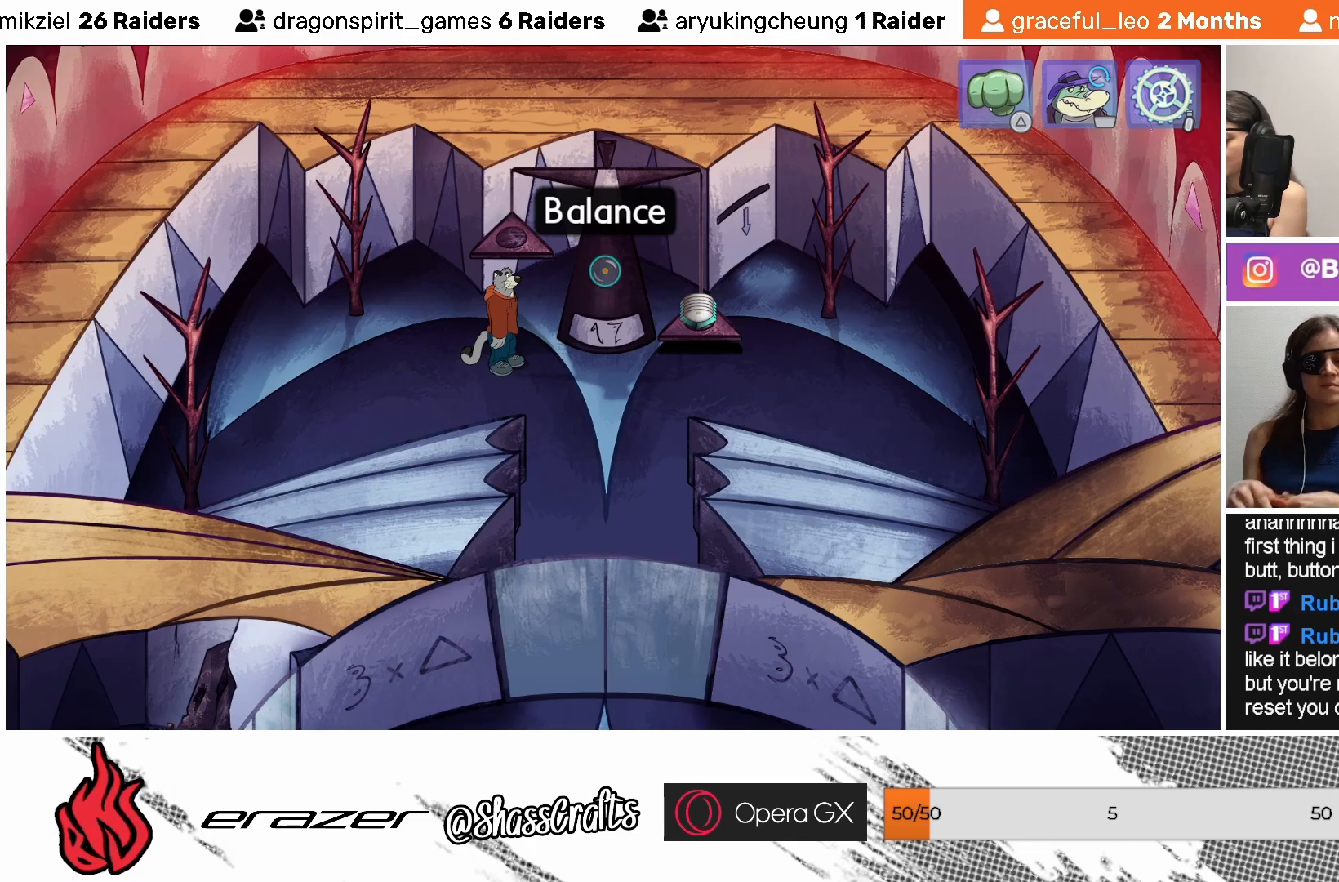
{"buttons": [], "left_stick": "center", "events": [[333, "CROSS", "down"], [433, "CROSS", "up"]]}
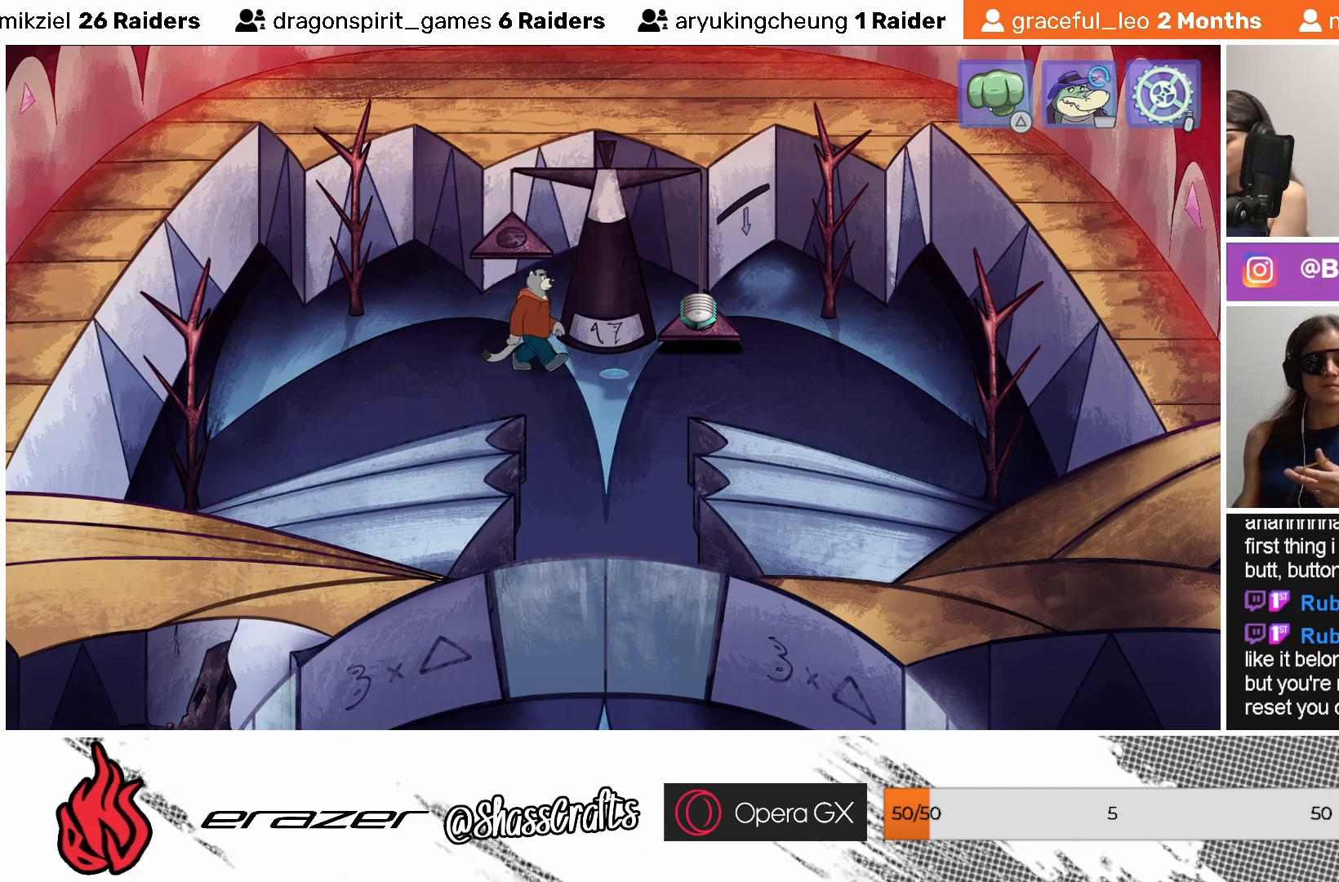
{"buttons": [], "left_stick": "center", "events": []}
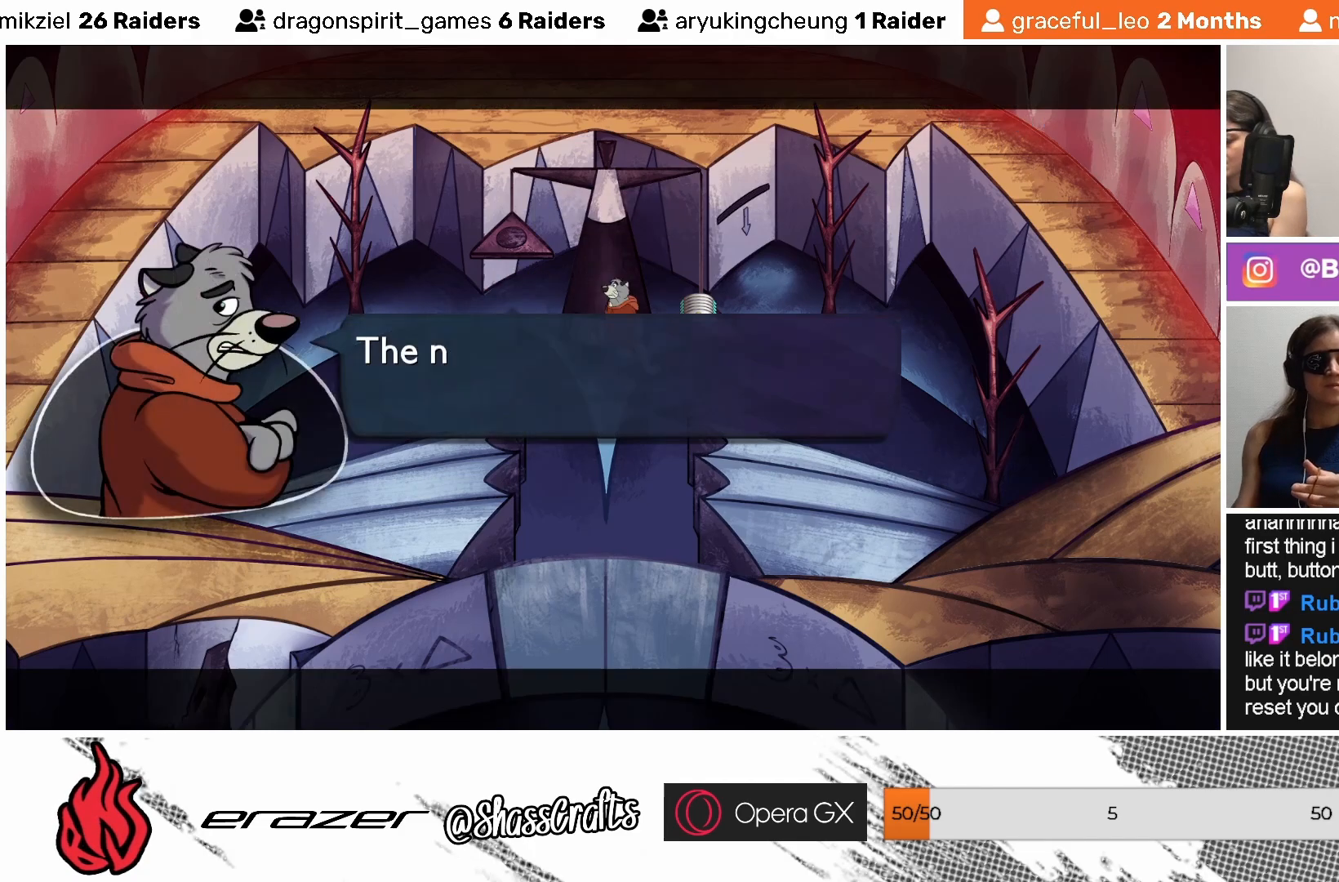
{"buttons": [], "left_stick": "center", "events": []}
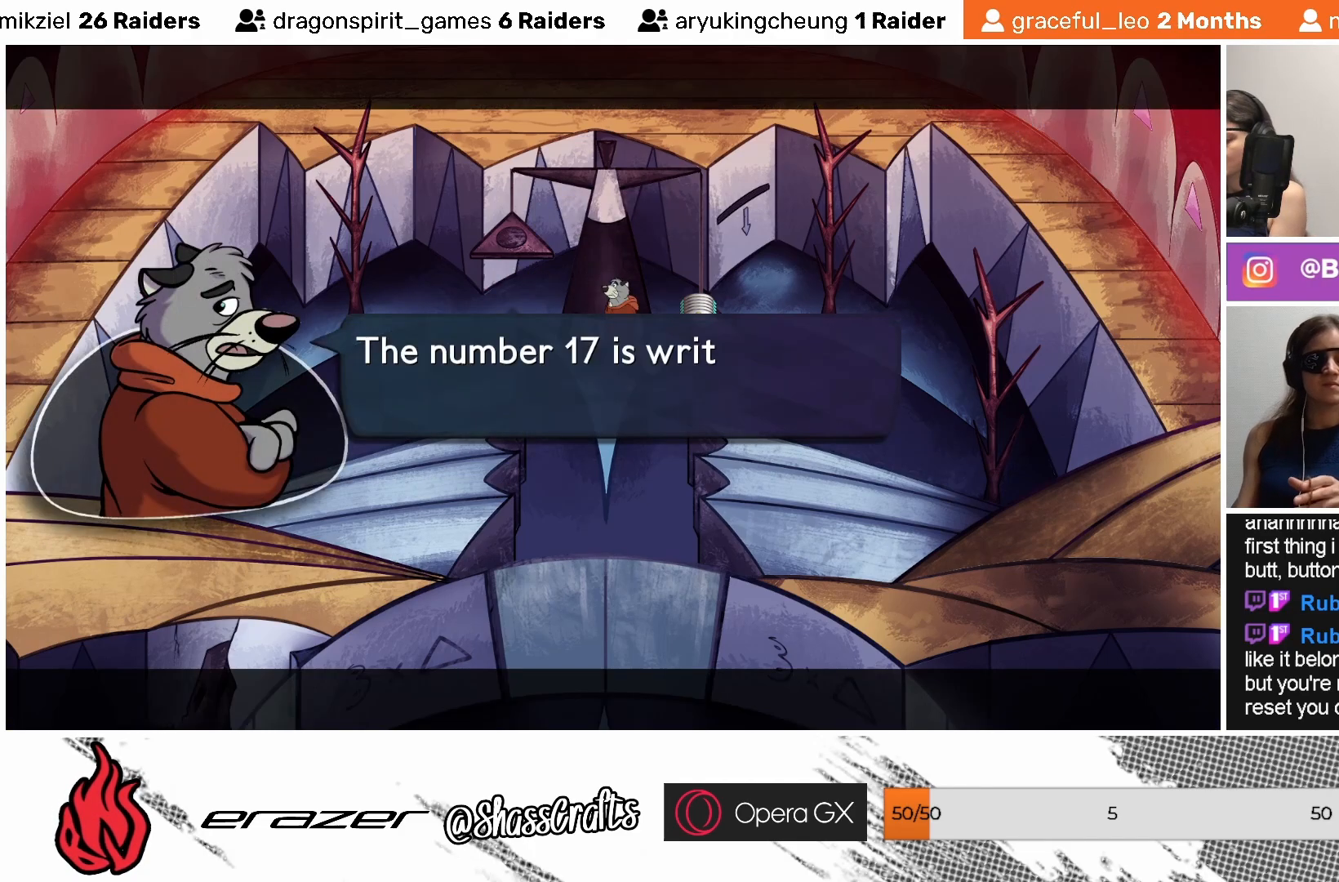
{"buttons": [], "left_stick": "center", "events": []}
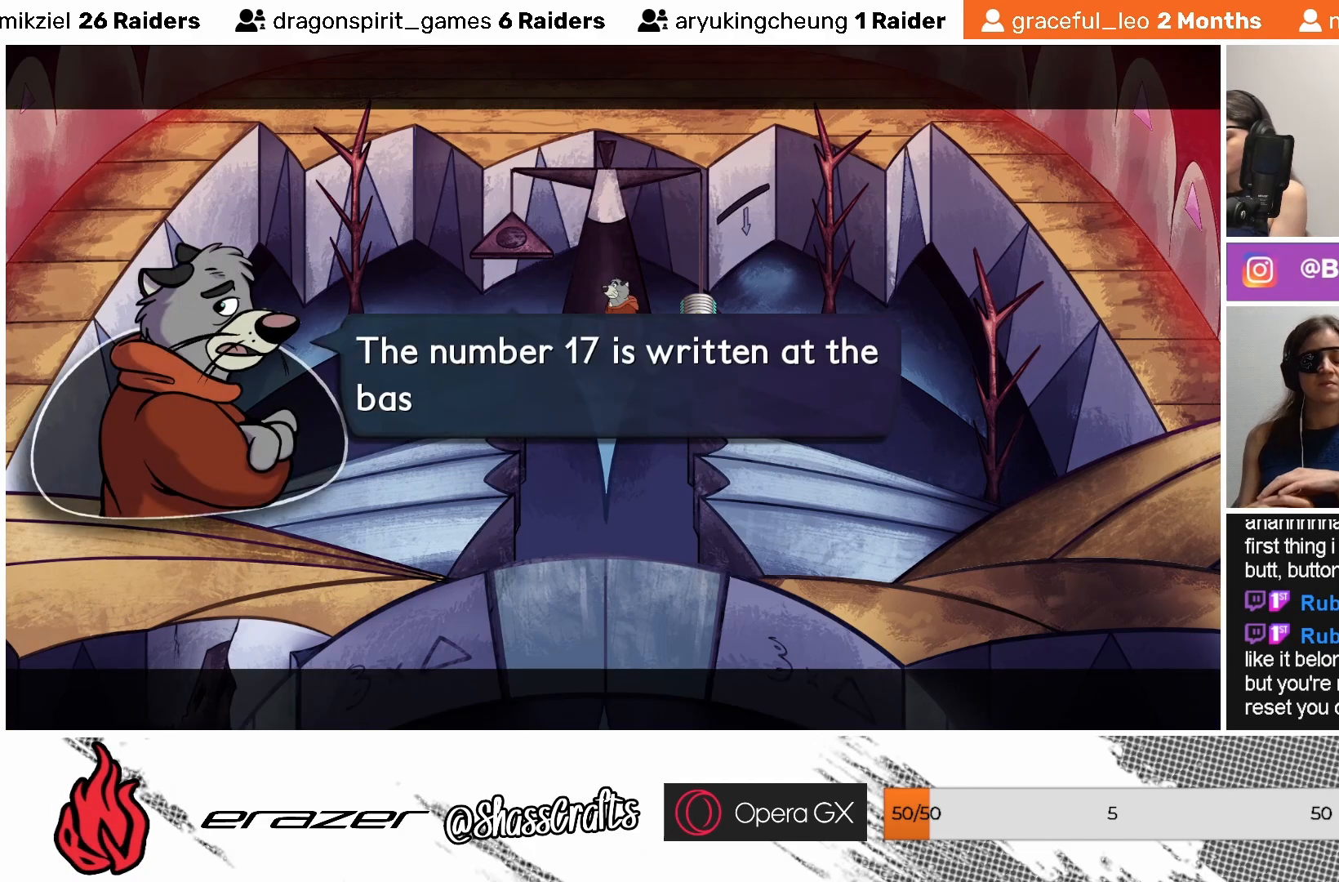
{"buttons": [], "left_stick": "center", "events": []}
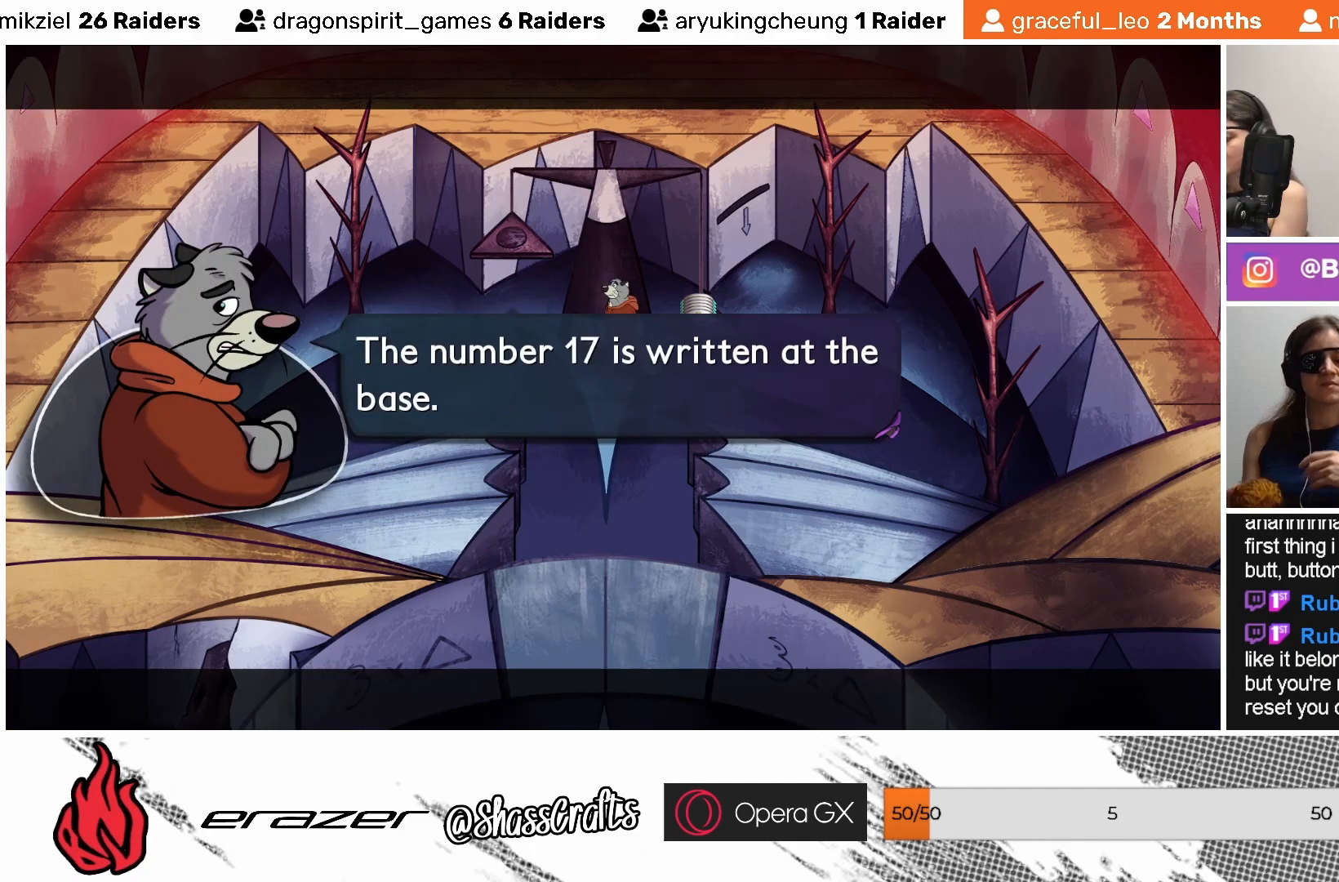
{"buttons": [], "left_stick": "center", "events": []}
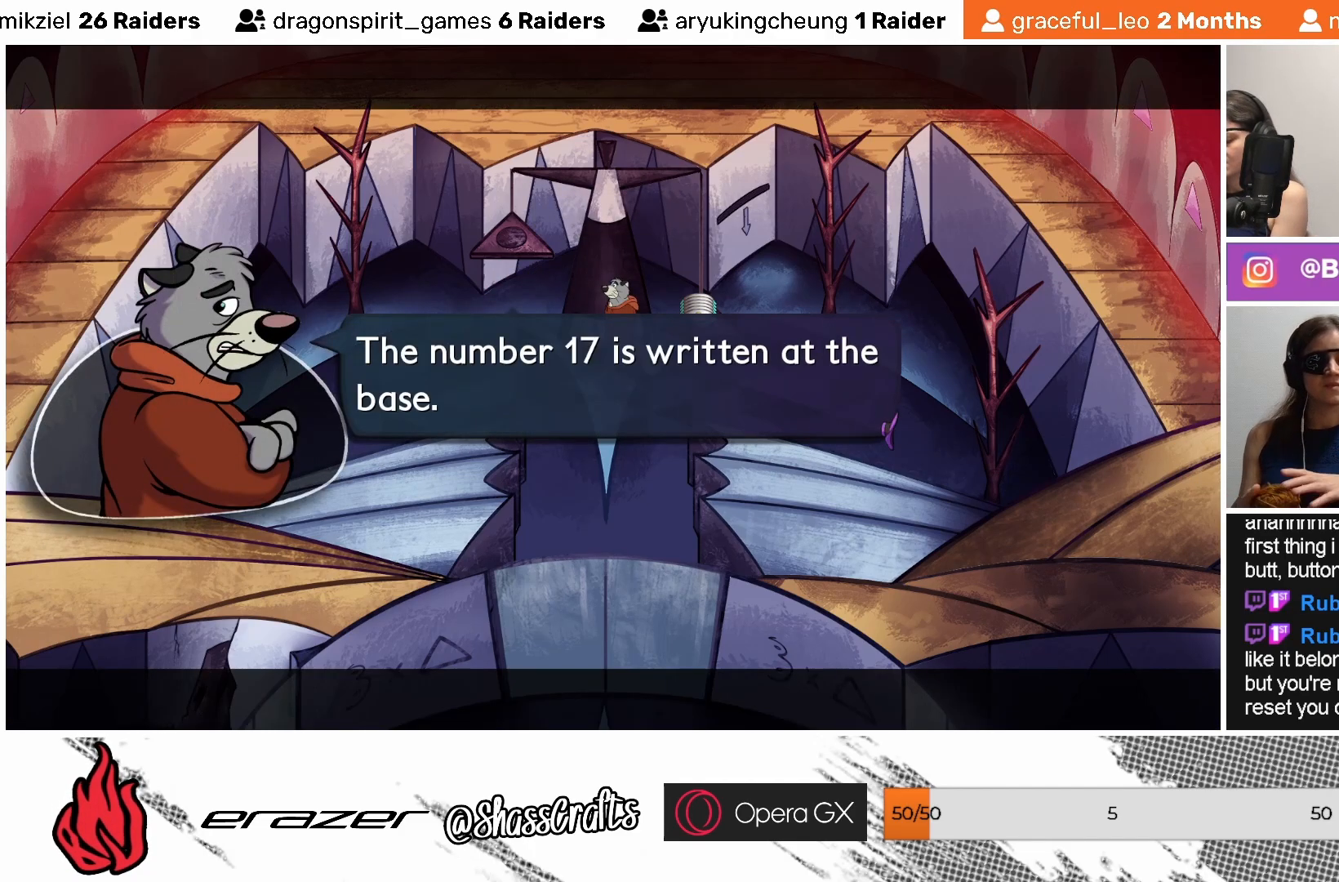
{"buttons": [], "left_stick": "center", "events": []}
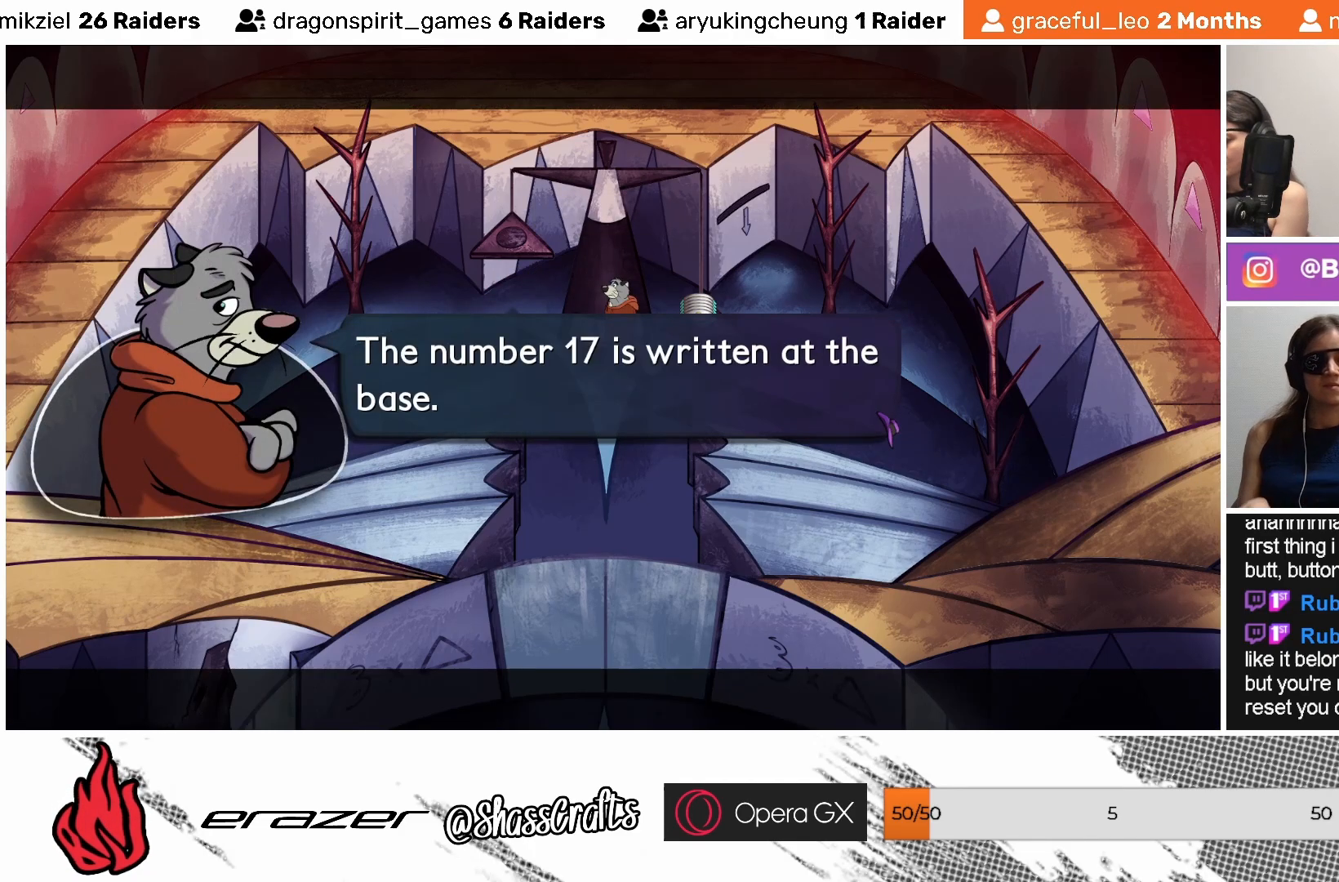
{"buttons": [], "left_stick": "center", "events": [[333, "CROSS", "down"], [417, "CROSS", "up"]]}
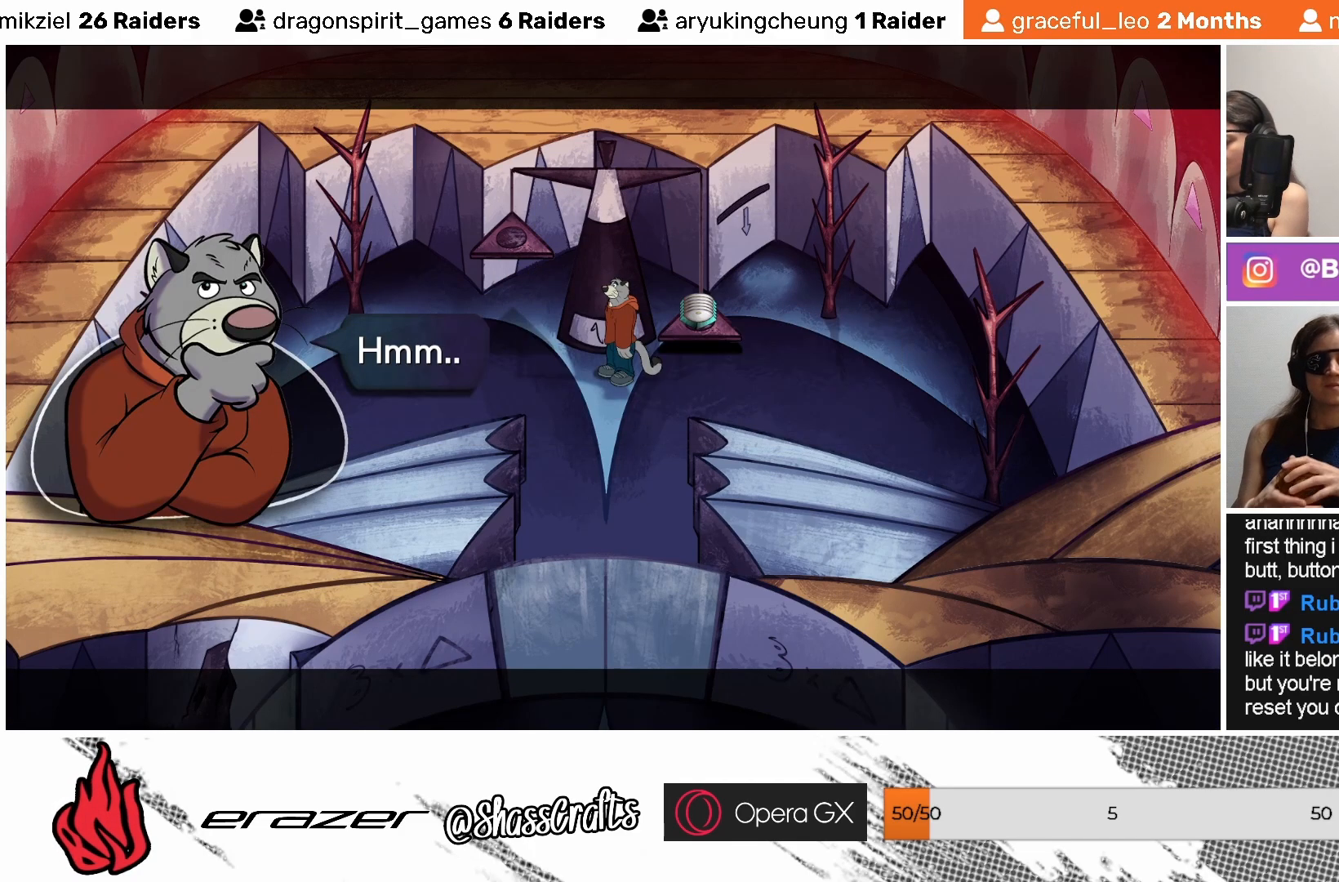
{"buttons": [], "left_stick": "center", "events": []}
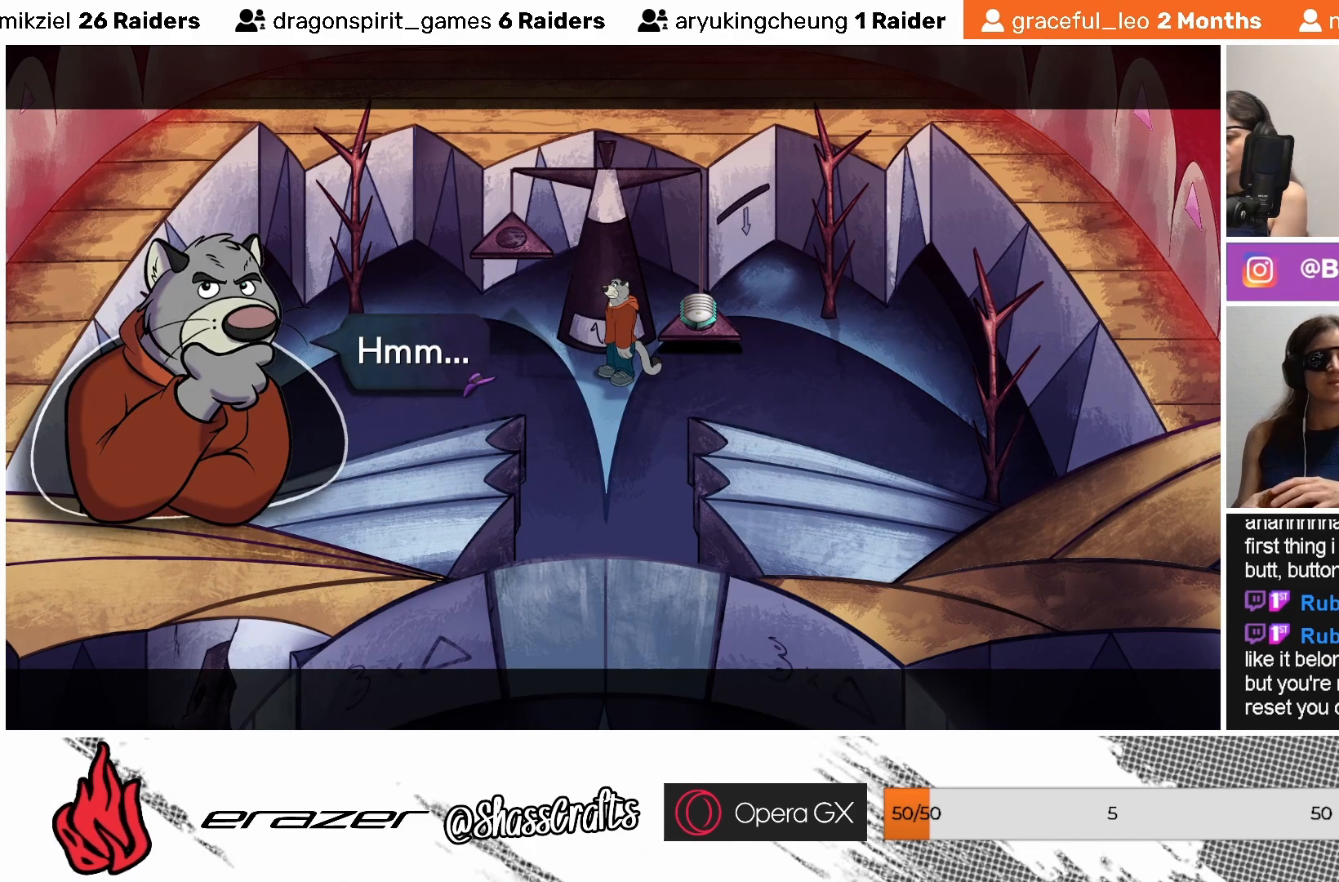
{"buttons": [], "left_stick": "center", "events": []}
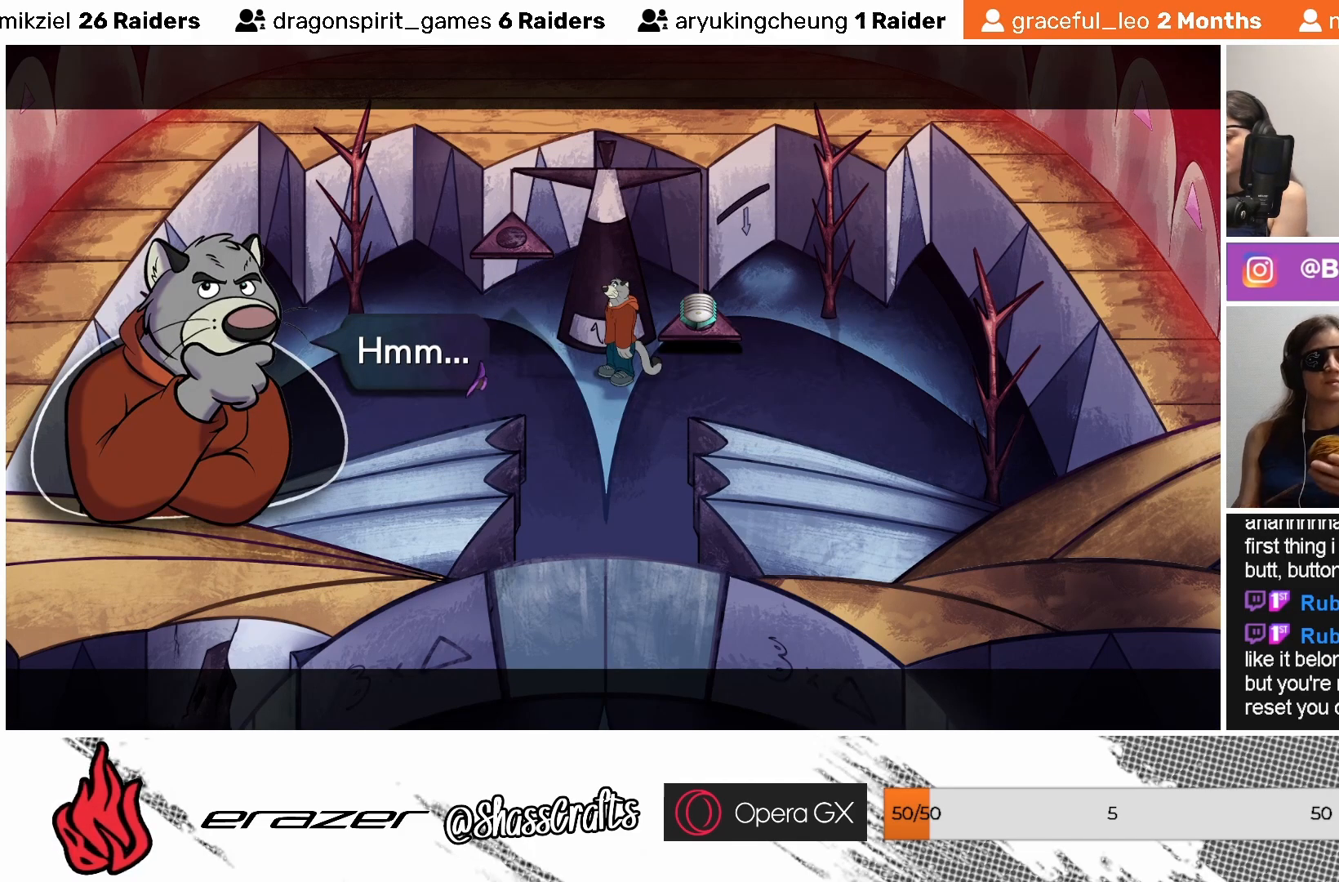
{"buttons": [], "left_stick": "center", "events": []}
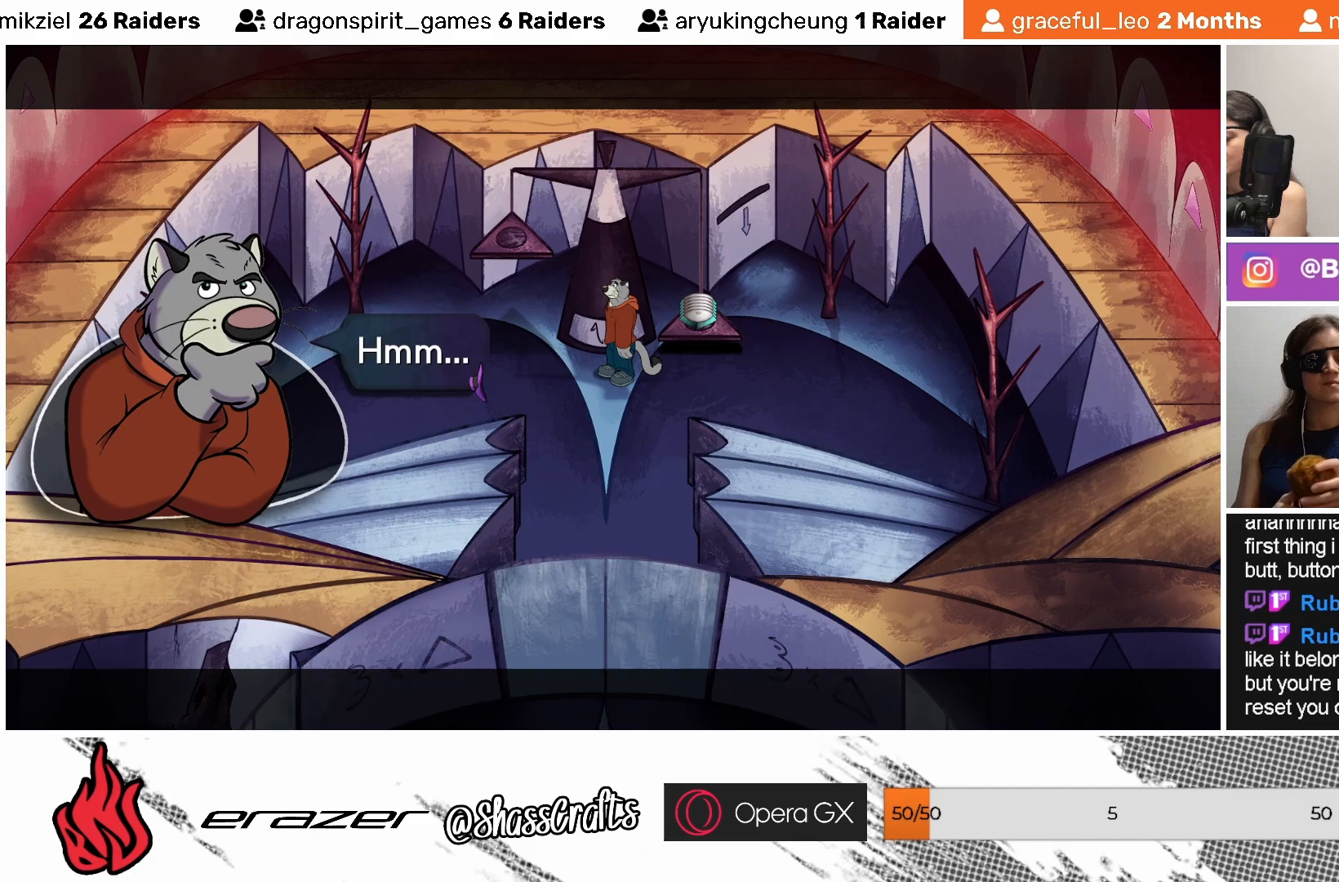
{"buttons": [], "left_stick": "center", "events": [[183, "CROSS", "down"], [283, "CROSS", "up"]]}
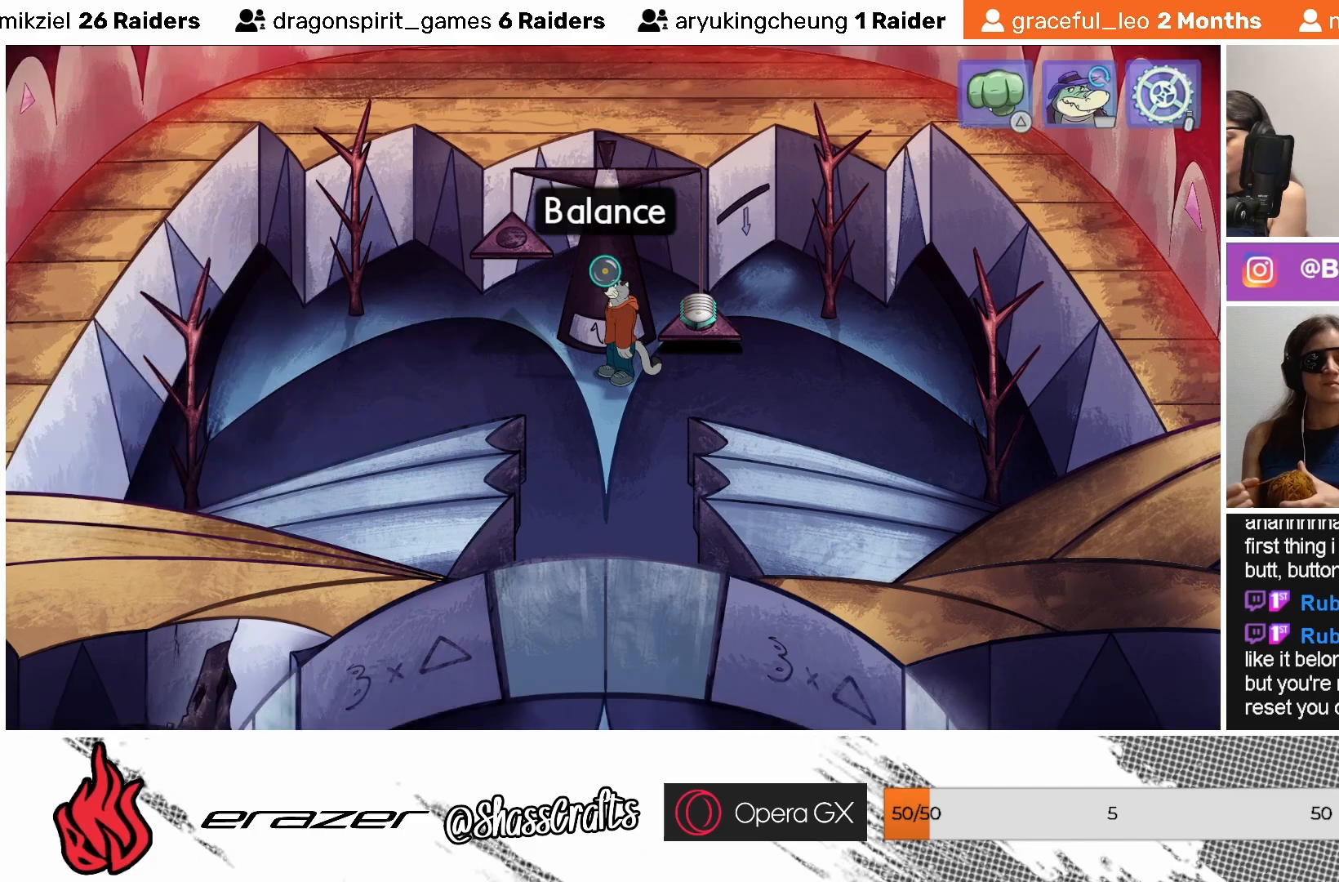
{"buttons": [], "left_stick": "center", "events": [[267, "TRIANGLE", "down"], [333, "TRIANGLE", "up"]]}
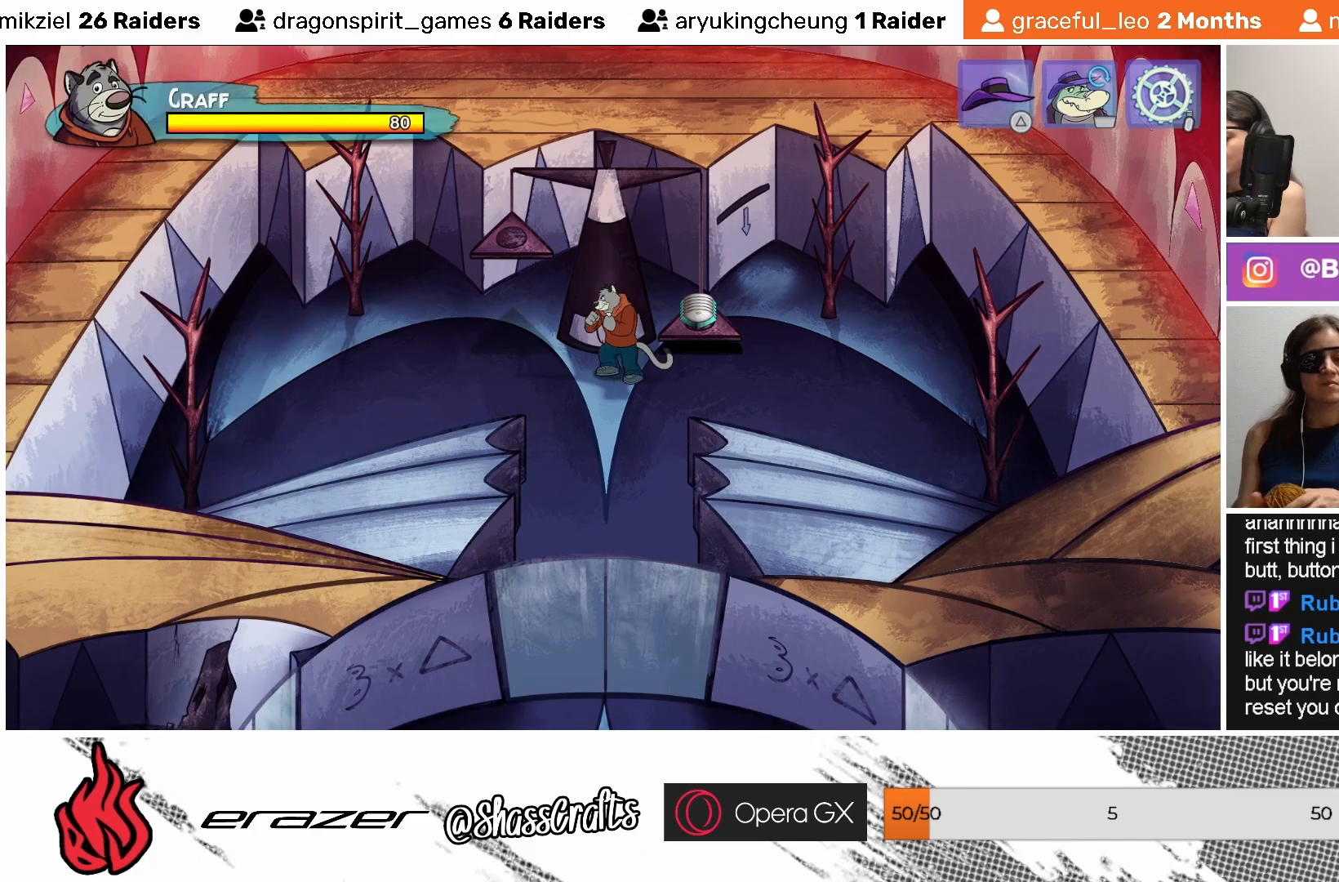
{"buttons": [], "left_stick": "center", "events": [[283, "SQUARE", "down"], [383, "SQUARE", "up"]]}
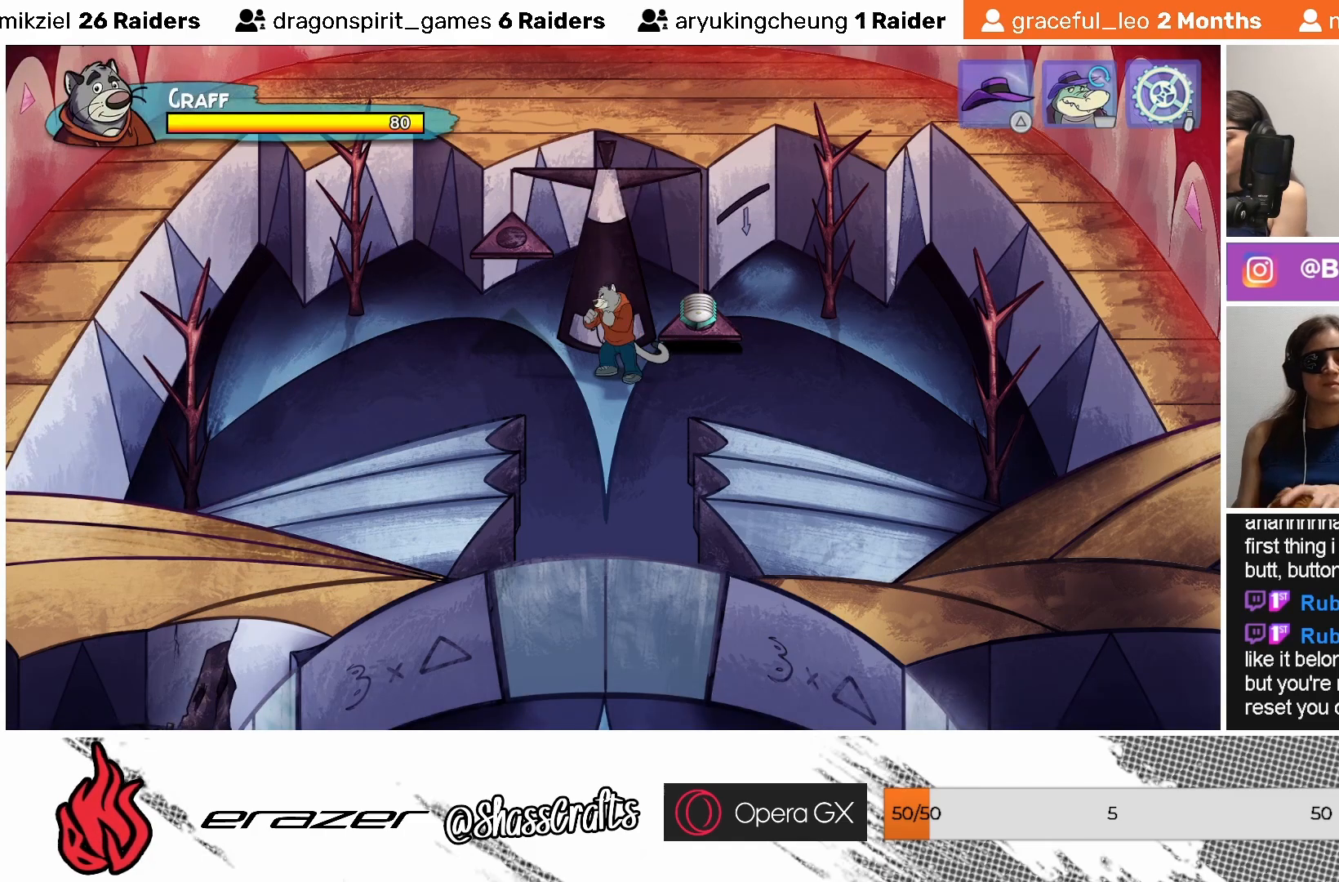
{"buttons": [], "left_stick": "center", "events": [[217, "SQUARE", "down"], [283, "SQUARE", "up"], [383, "SQUARE", "down"], [433, "SQUARE", "up"]]}
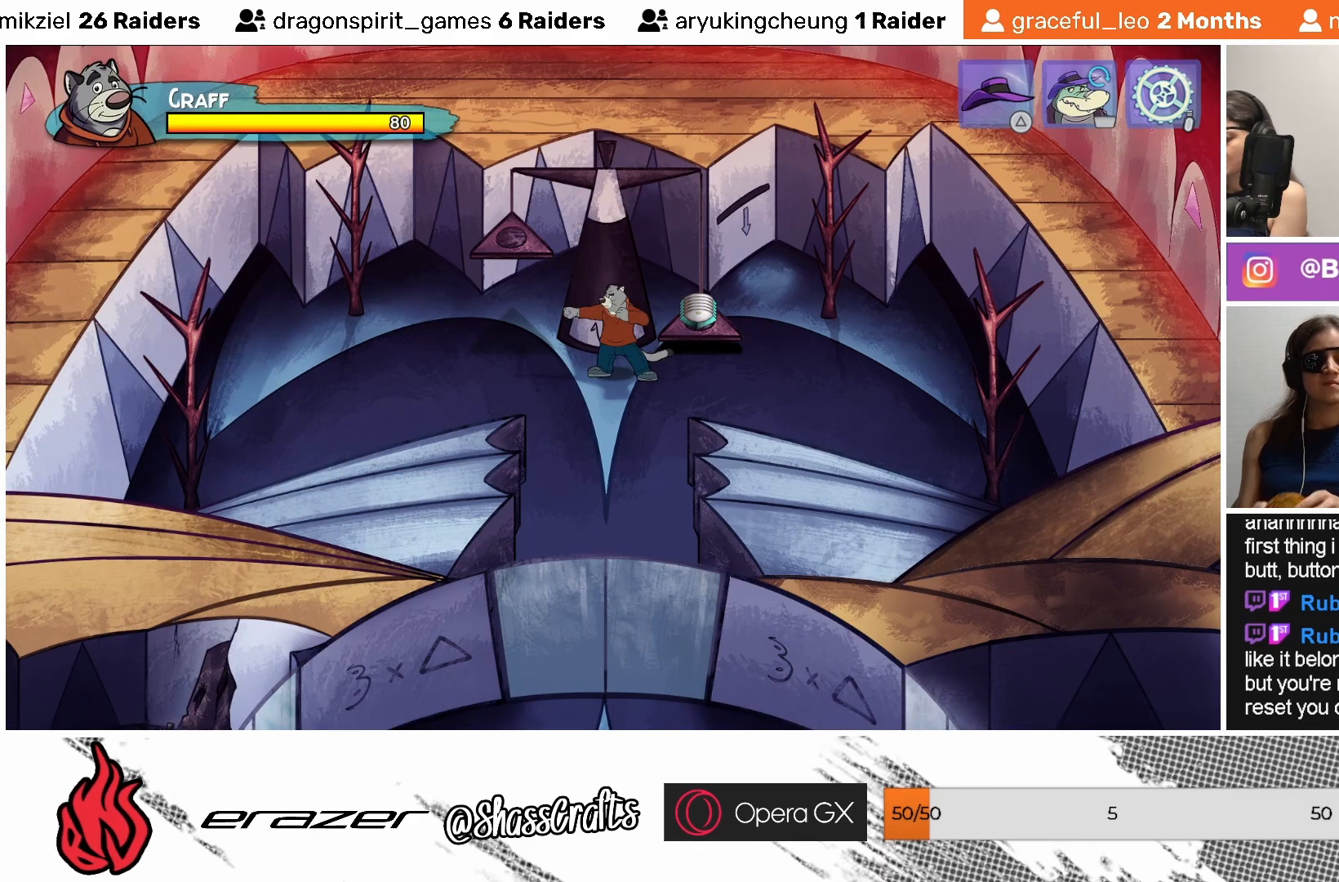
{"buttons": [], "left_stick": "center", "events": [[217, "DPAD_UP", "down"], [233, "SQUARE", "down"], [333, "DPAD_UP", "up"], [333, "SQUARE", "up"]]}